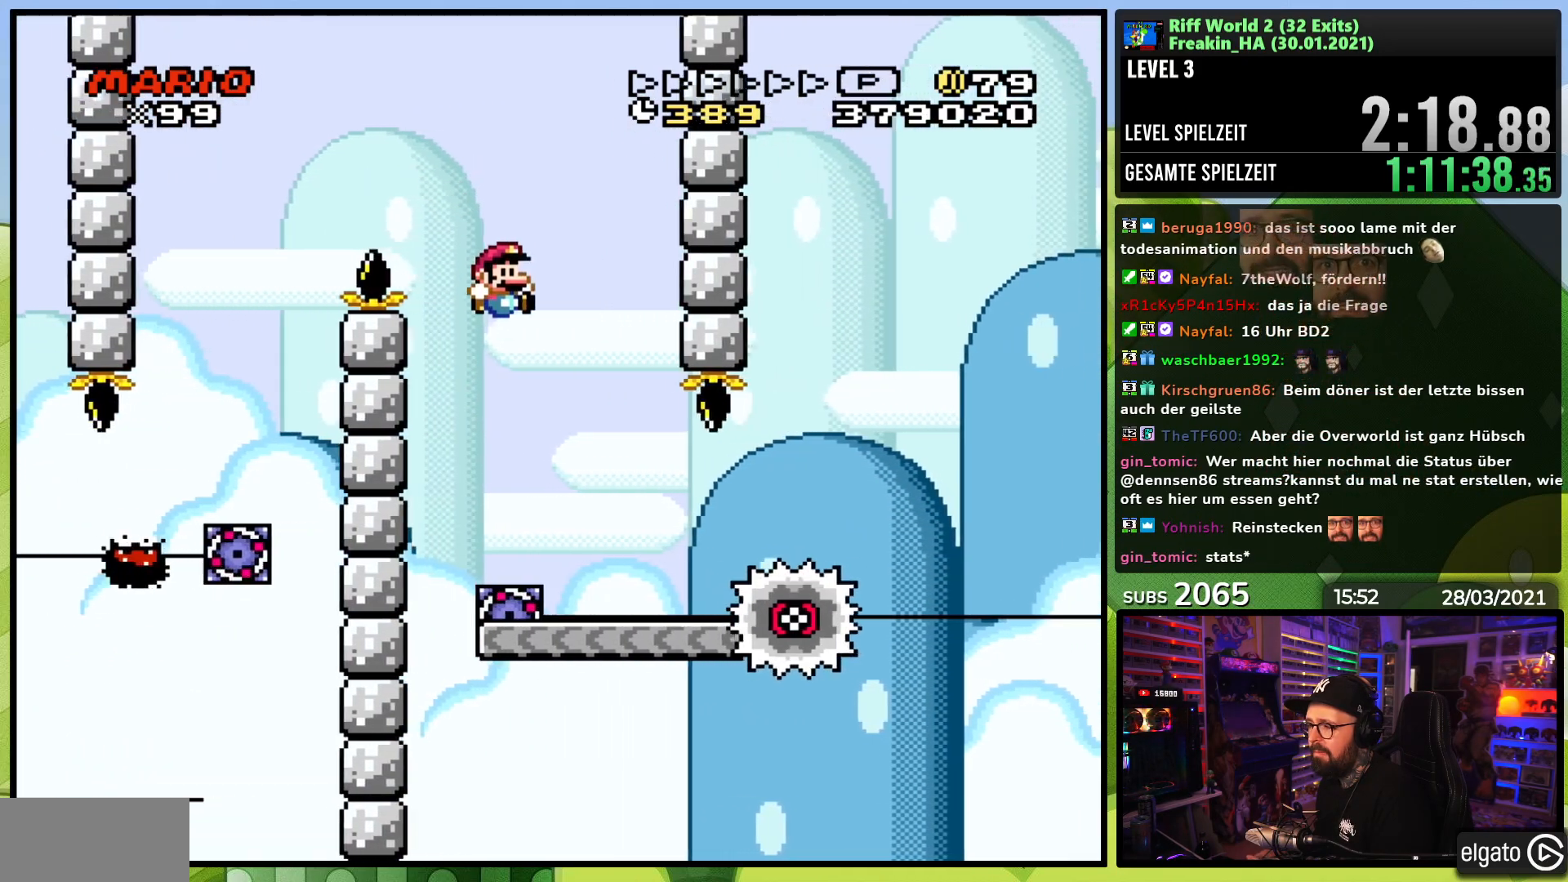
Gameplay with a controller (Nintendo layout); each line is a JSON object with the inputs held at the frame after it (dt_ms = milliseconds from this image to that frame). "events" lists button and stick changes between this image and that frame as [ms after this image, input, new state], when the widget could be followed in between. Not read: L3 R1 R3.
{"dt_ms": 500, "buttons": ["A", "X", "DPAD_RIGHT"], "events": [[150, "DPAD_RIGHT", "down"], [383, "A", "down"], [383, "X", "up"], [400, "A", "up"], [400, "X", "down"], [417, "A", "down"]]}
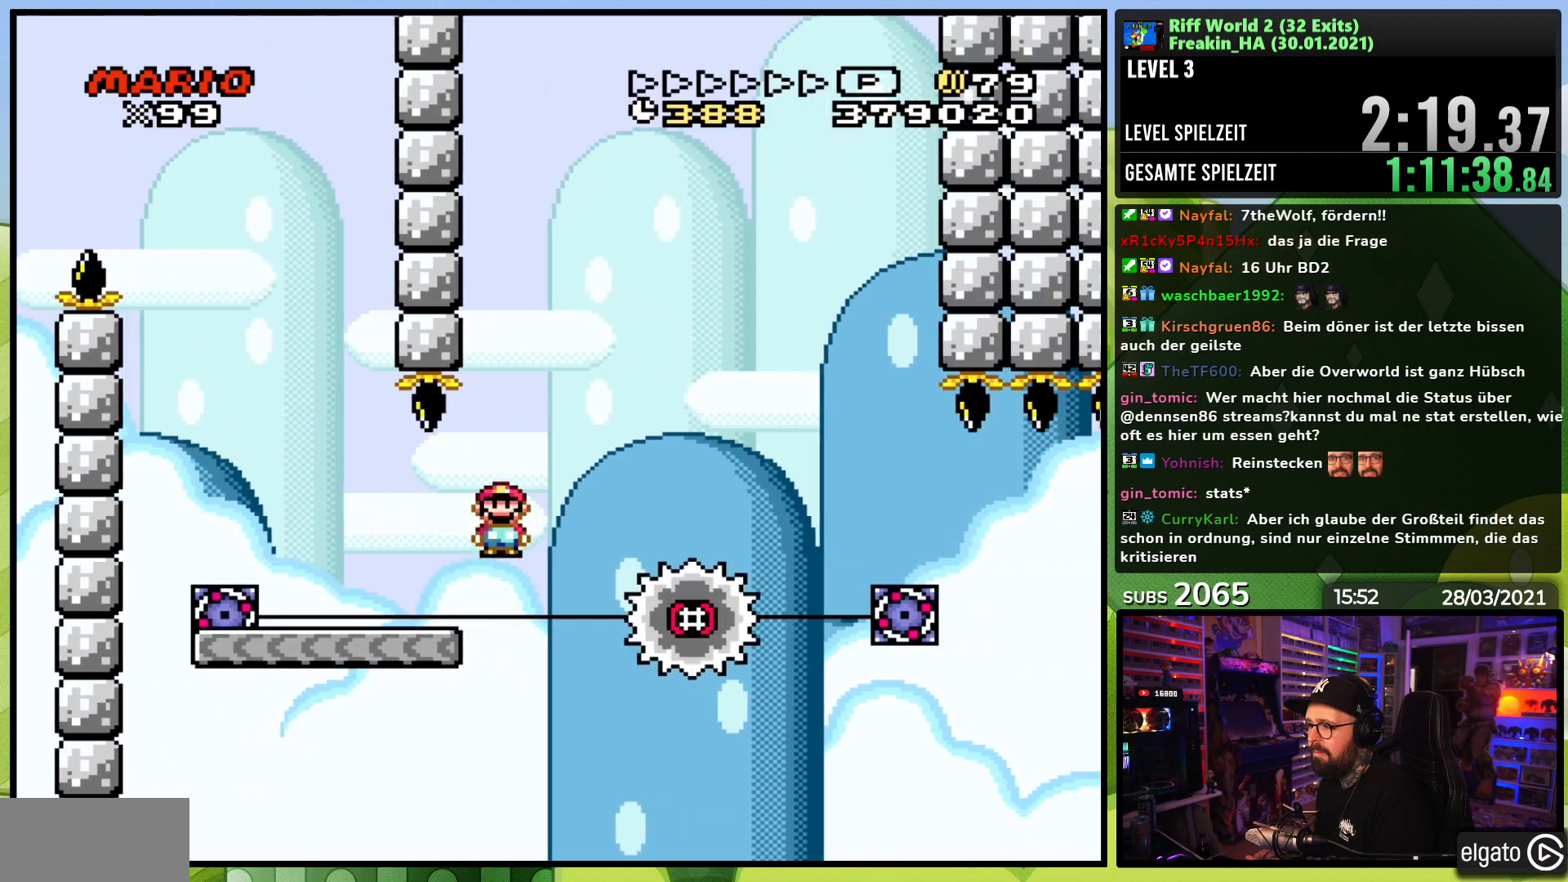
{"dt_ms": 500, "buttons": ["X", "DPAD_RIGHT"], "events": [[167, "A", "up"], [217, "A", "down"], [317, "A", "up"]]}
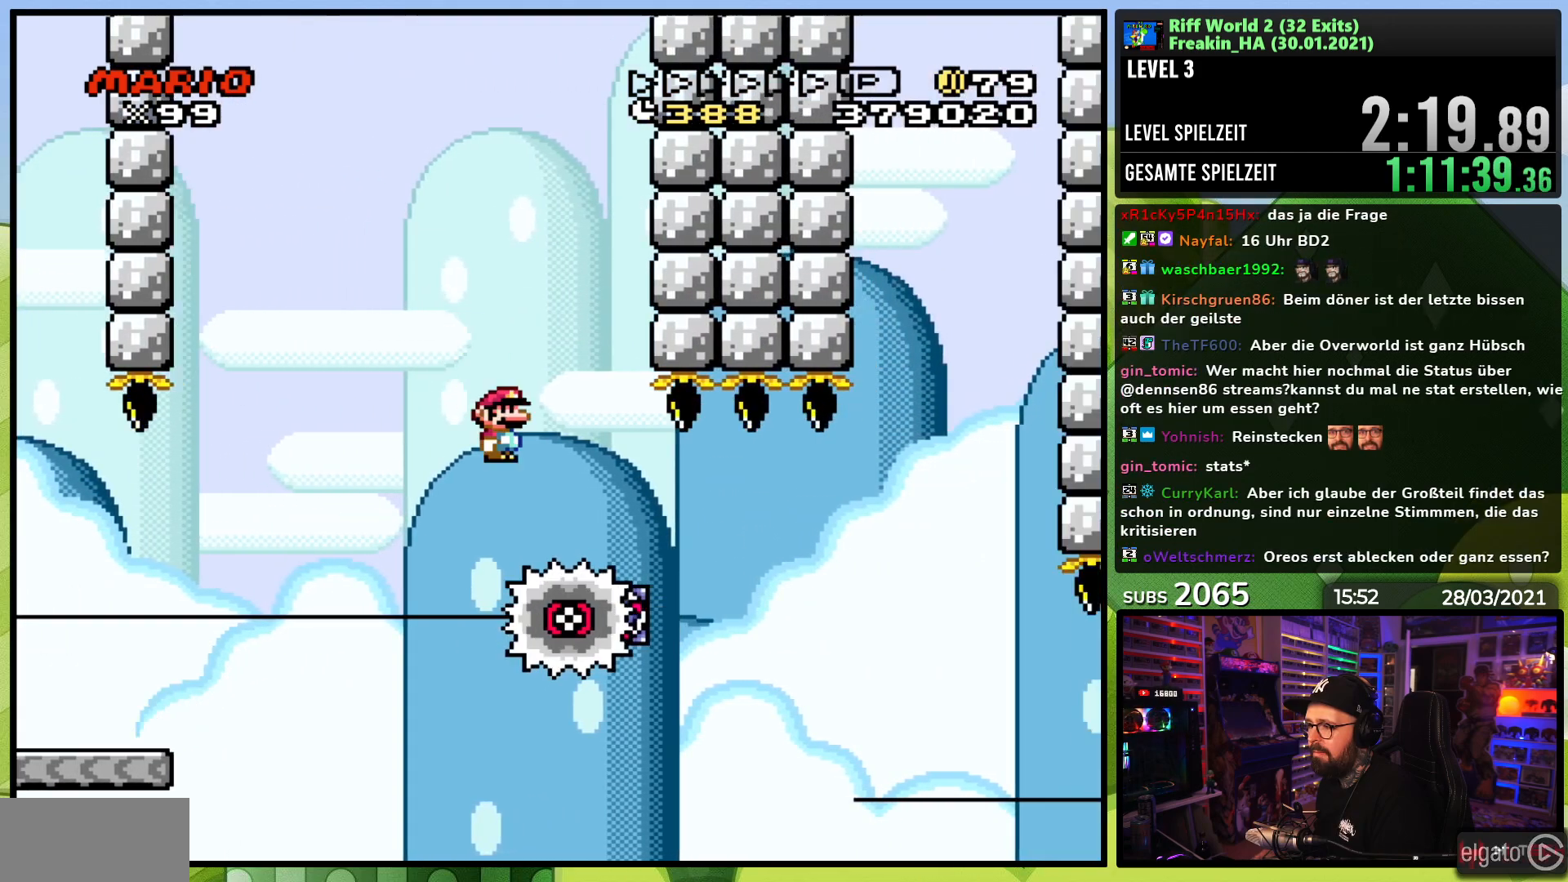
{"dt_ms": 500, "buttons": ["A", "X", "DPAD_RIGHT"], "events": [[133, "A", "down"], [133, "X", "up"], [150, "A", "up"], [150, "X", "down"], [183, "A", "down"]]}
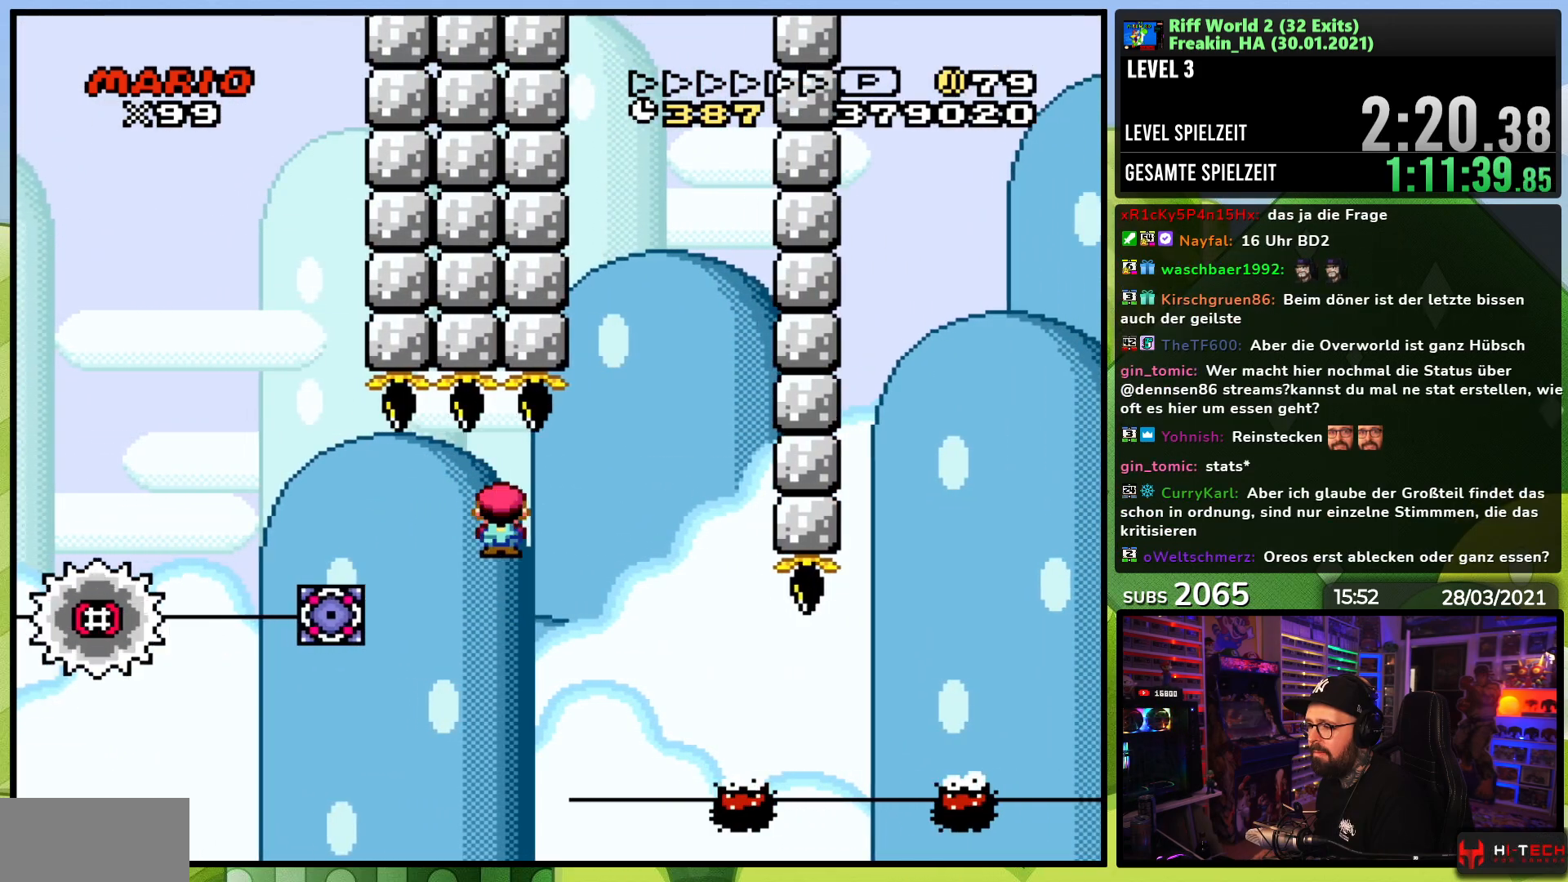
{"dt_ms": 500, "buttons": ["X"], "events": [[17, "A", "up"], [167, "DPAD_RIGHT", "up"], [183, "DPAD_LEFT", "down"], [183, "DPAD_UP", "down"], [233, "DPAD_LEFT", "up"], [233, "DPAD_UP", "up"], [250, "DPAD_RIGHT", "down"], [367, "DPAD_RIGHT", "up"]]}
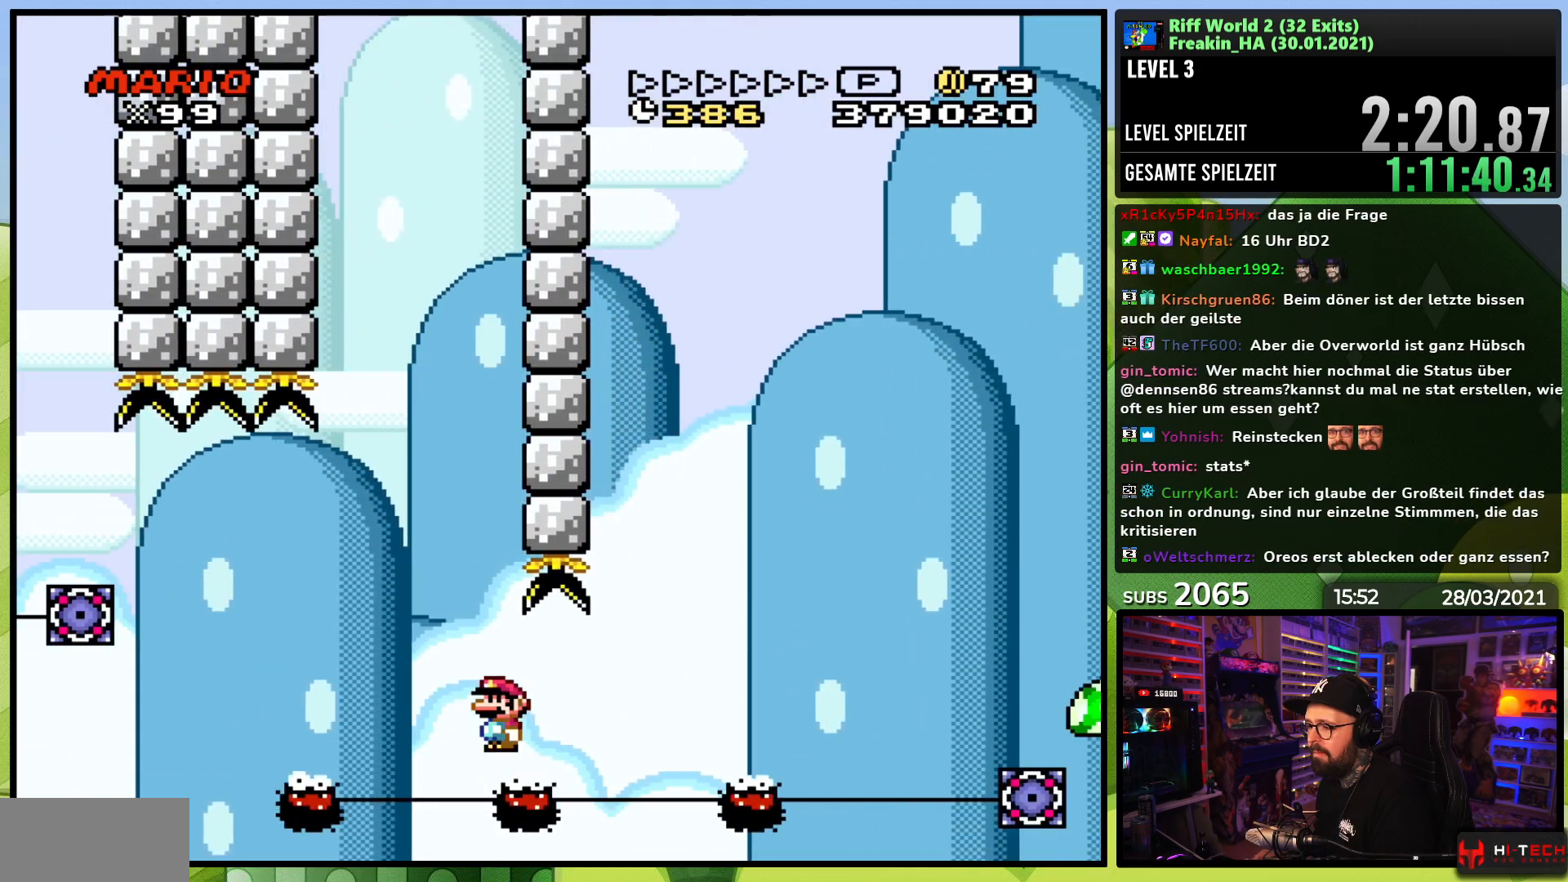
{"dt_ms": 500, "buttons": ["A", "X", "DPAD_RIGHT"], "events": [[217, "DPAD_LEFT", "down"], [250, "DPAD_UP", "down"], [283, "DPAD_LEFT", "up"], [300, "DPAD_RIGHT", "down"], [300, "DPAD_UP", "up"], [317, "A", "down"]]}
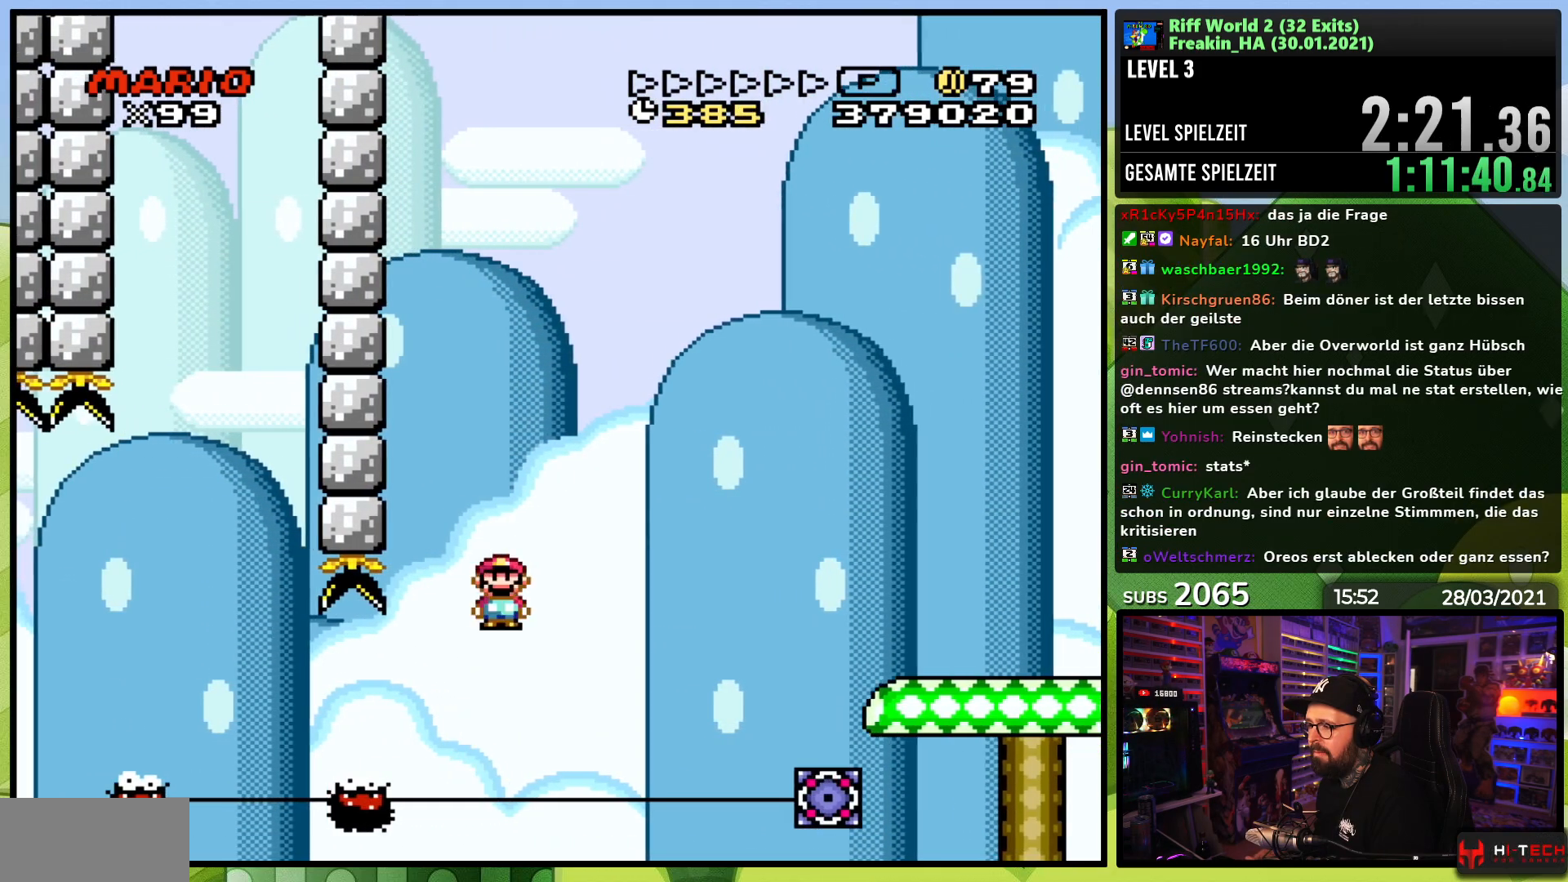
{"dt_ms": 500, "buttons": ["X", "DPAD_RIGHT"], "events": [[500, "A", "up"]]}
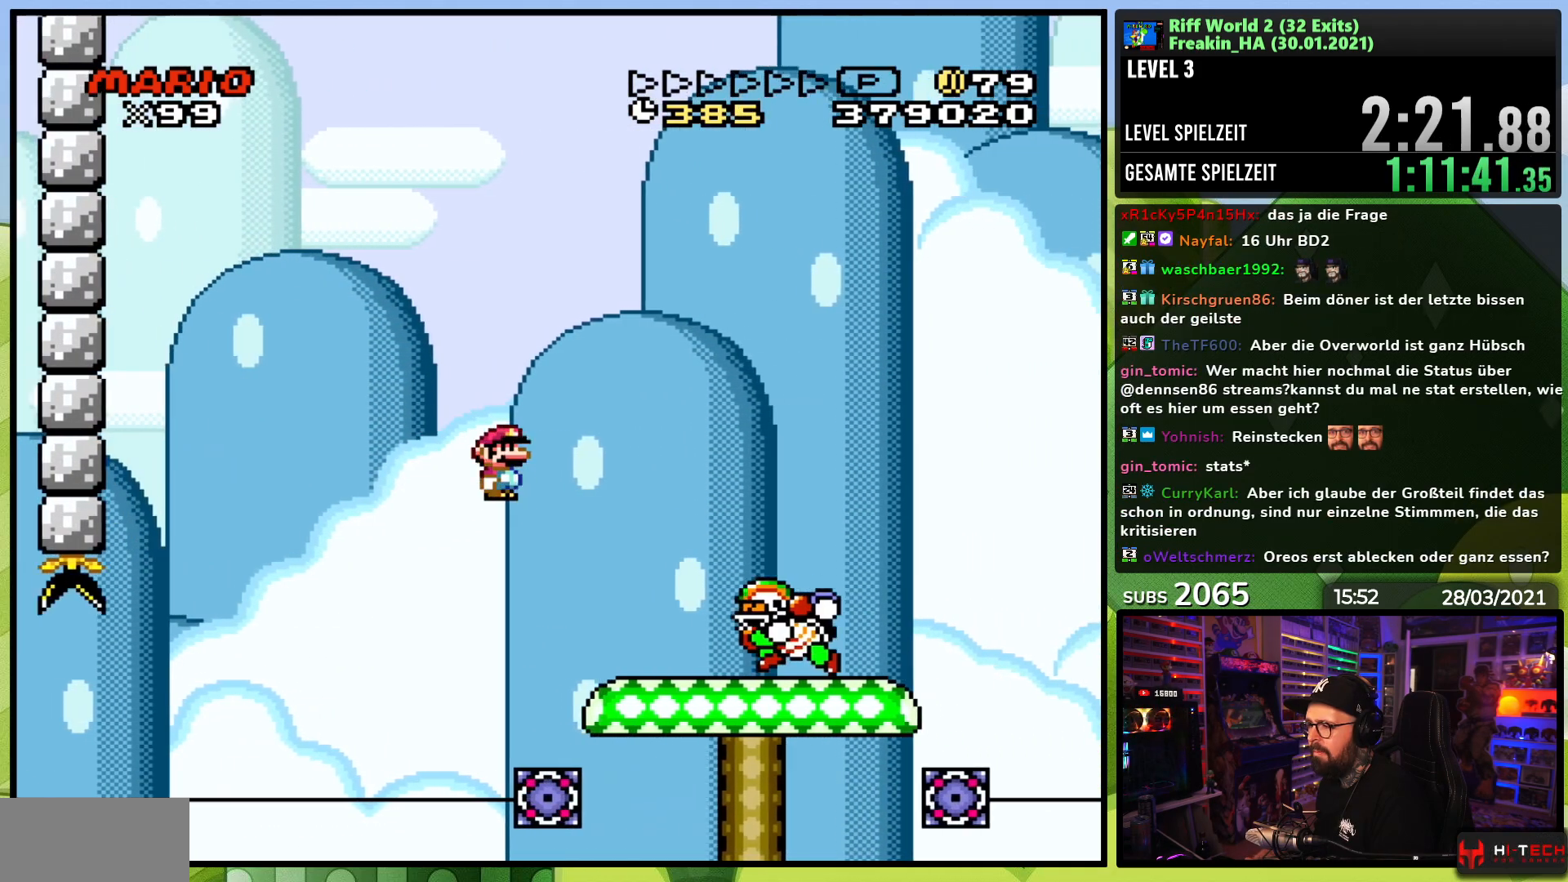
{"dt_ms": 500, "buttons": ["A", "X", "DPAD_RIGHT"], "events": [[83, "DPAD_RIGHT", "up"], [100, "DPAD_LEFT", "down"], [233, "A", "down"], [333, "DPAD_LEFT", "up"], [333, "DPAD_RIGHT", "down"], [383, "DPAD_LEFT", "down"], [383, "X", "up"], [400, "DPAD_LEFT", "up"], [400, "X", "down"]]}
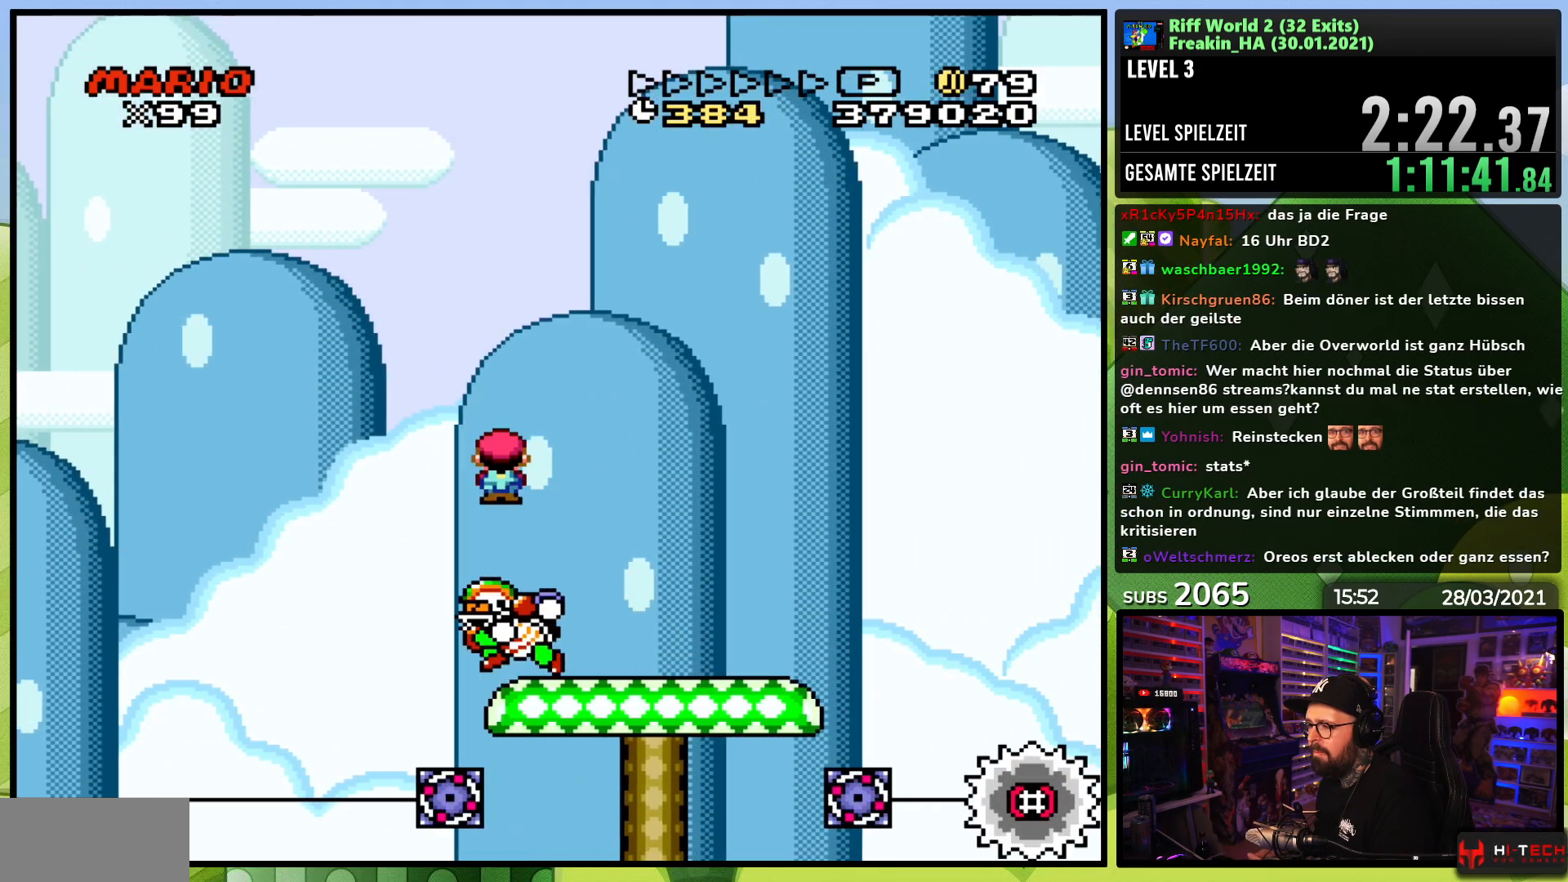
{"dt_ms": 500, "buttons": ["X", "DPAD_RIGHT"], "events": [[150, "A", "up"]]}
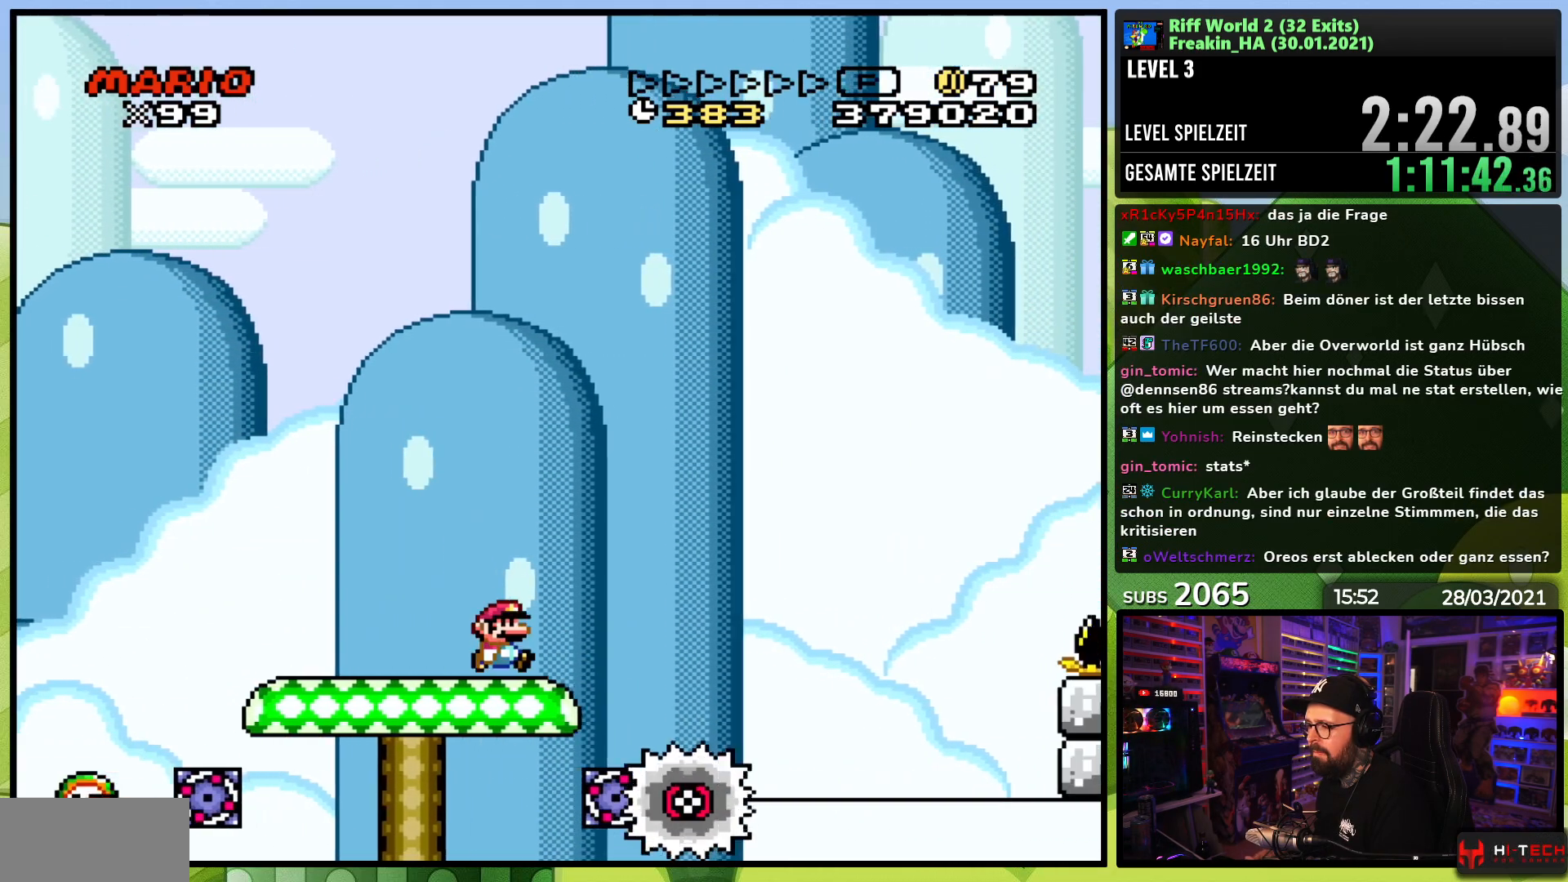
{"dt_ms": 500, "buttons": ["X", "DPAD_RIGHT"], "events": [[17, "A", "down"], [317, "A", "up"]]}
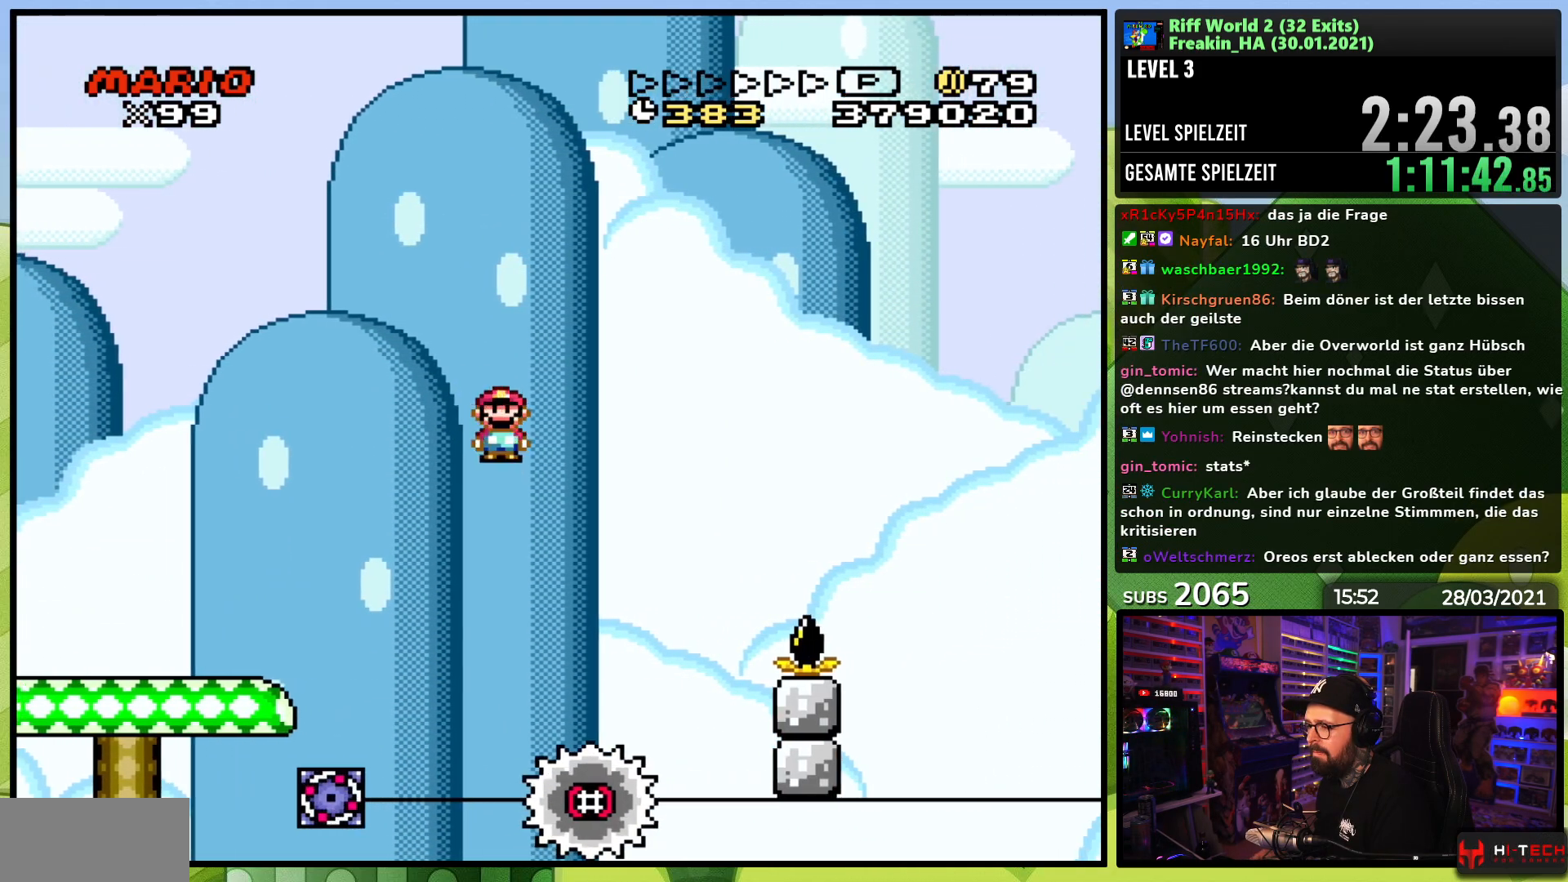
{"dt_ms": 500, "buttons": ["X", "DPAD_RIGHT"], "events": [[133, "A", "down"], [133, "X", "up"], [150, "A", "up"], [150, "X", "down"], [200, "A", "down"], [250, "DPAD_RIGHT", "up"], [250, "DPAD_UP", "down"], [267, "DPAD_LEFT", "down"], [317, "X", "up"], [333, "DPAD_LEFT", "up"], [333, "X", "down"], [350, "DPAD_RIGHT", "down"], [350, "DPAD_UP", "up"], [500, "A", "up"]]}
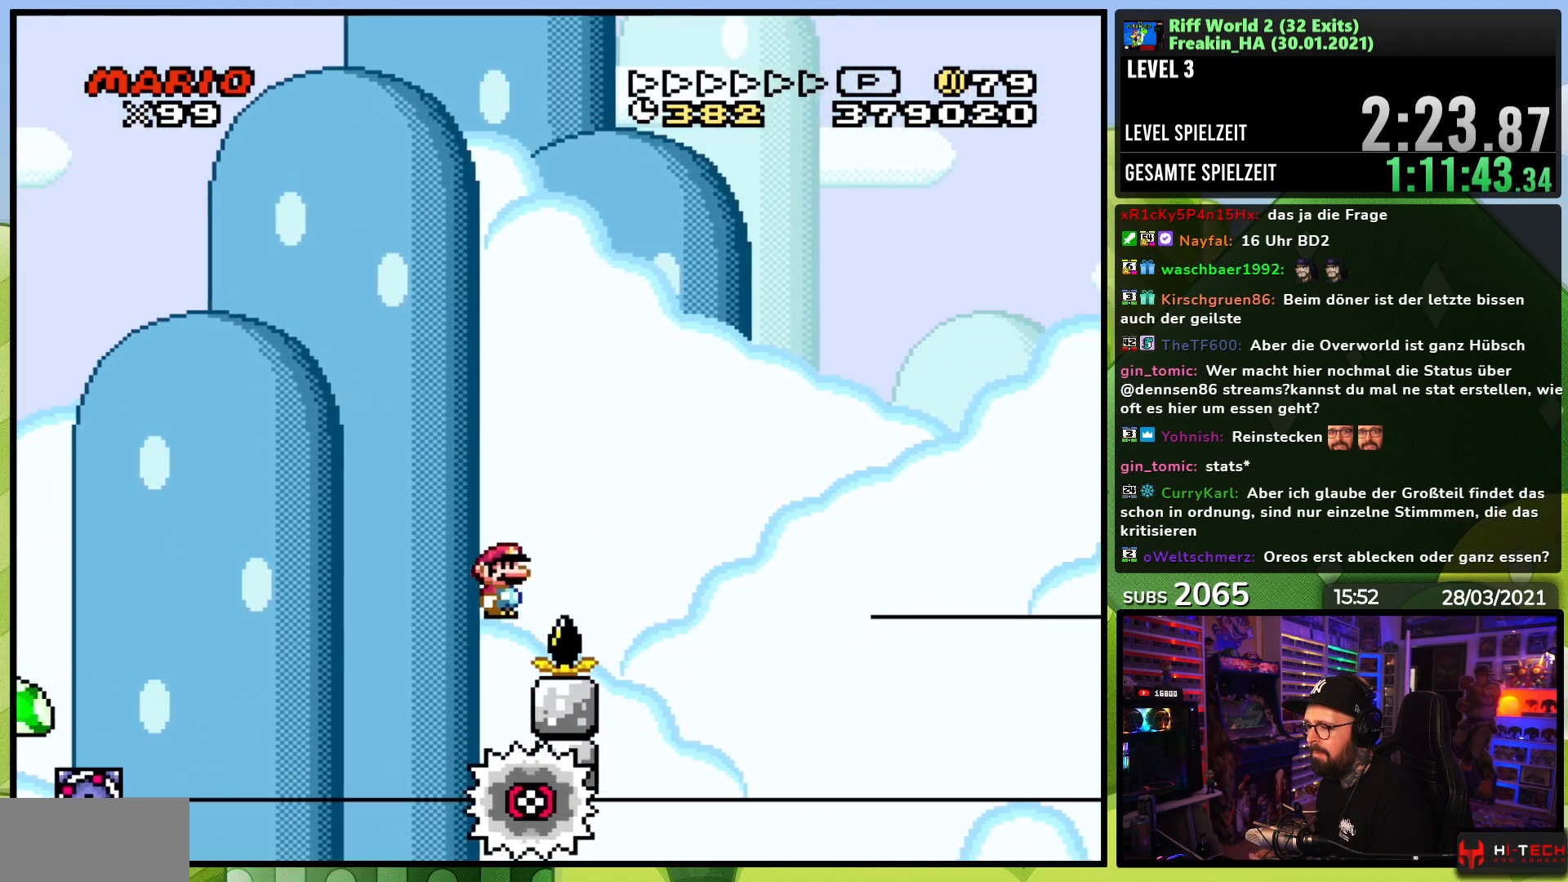
{"dt_ms": 500, "buttons": ["A", "X"], "events": [[67, "A", "down"], [133, "DPAD_LEFT", "down"], [133, "X", "up"], [150, "DPAD_LEFT", "up"], [150, "X", "down"], [167, "A", "up"], [317, "DPAD_RIGHT", "up"], [317, "DPAD_UP", "down"], [333, "DPAD_LEFT", "down"], [367, "A", "down"], [367, "DPAD_UP", "up"], [450, "DPAD_LEFT", "up"]]}
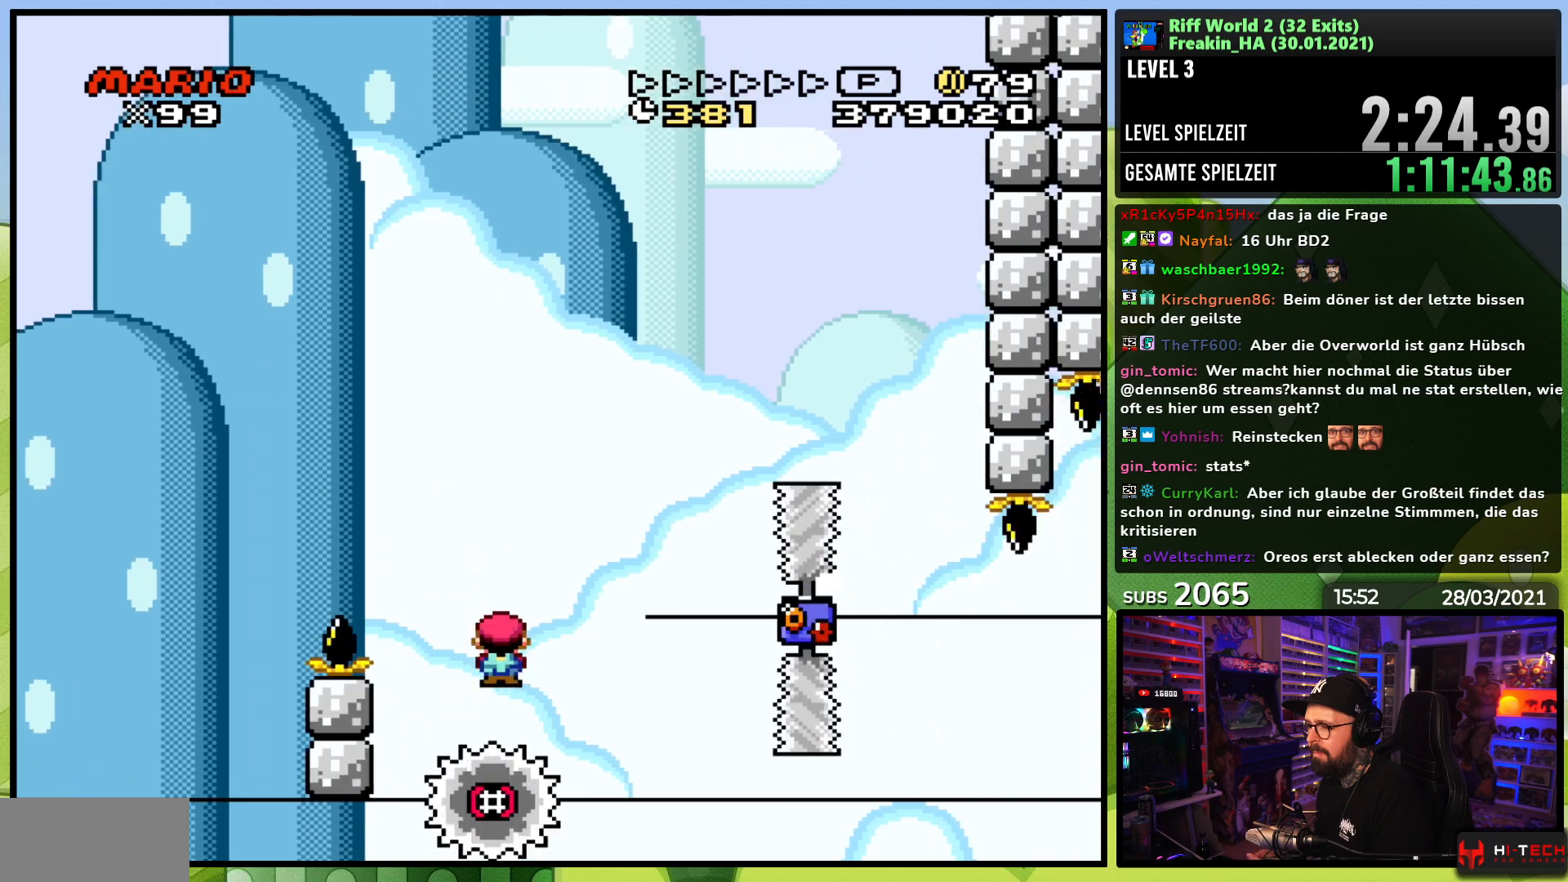
{"dt_ms": 500, "buttons": ["A", "X", "DPAD_RIGHT"], "events": [[17, "DPAD_RIGHT", "down"], [117, "DPAD_RIGHT", "up"], [317, "DPAD_RIGHT", "down"]]}
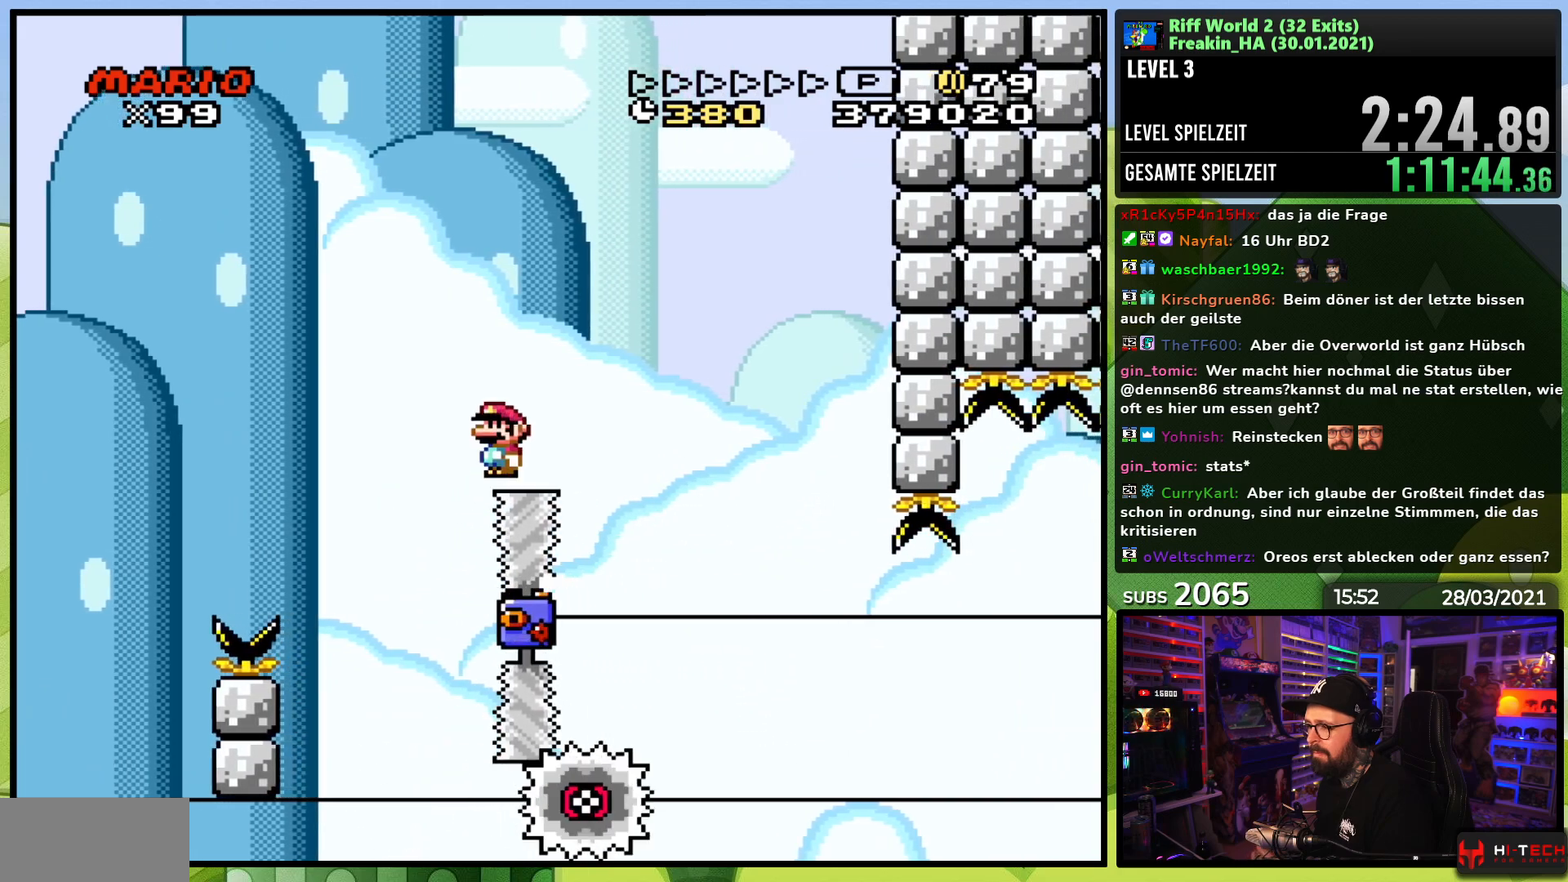
{"dt_ms": 1000, "buttons": ["X"], "events": [[33, "A", "up"], [483, "DPAD_RIGHT", "up"], [500, "DPAD_LEFT", "down"], [567, "DPAD_LEFT", "up"], [583, "DPAD_RIGHT", "down"], [700, "DPAD_RIGHT", "up"]]}
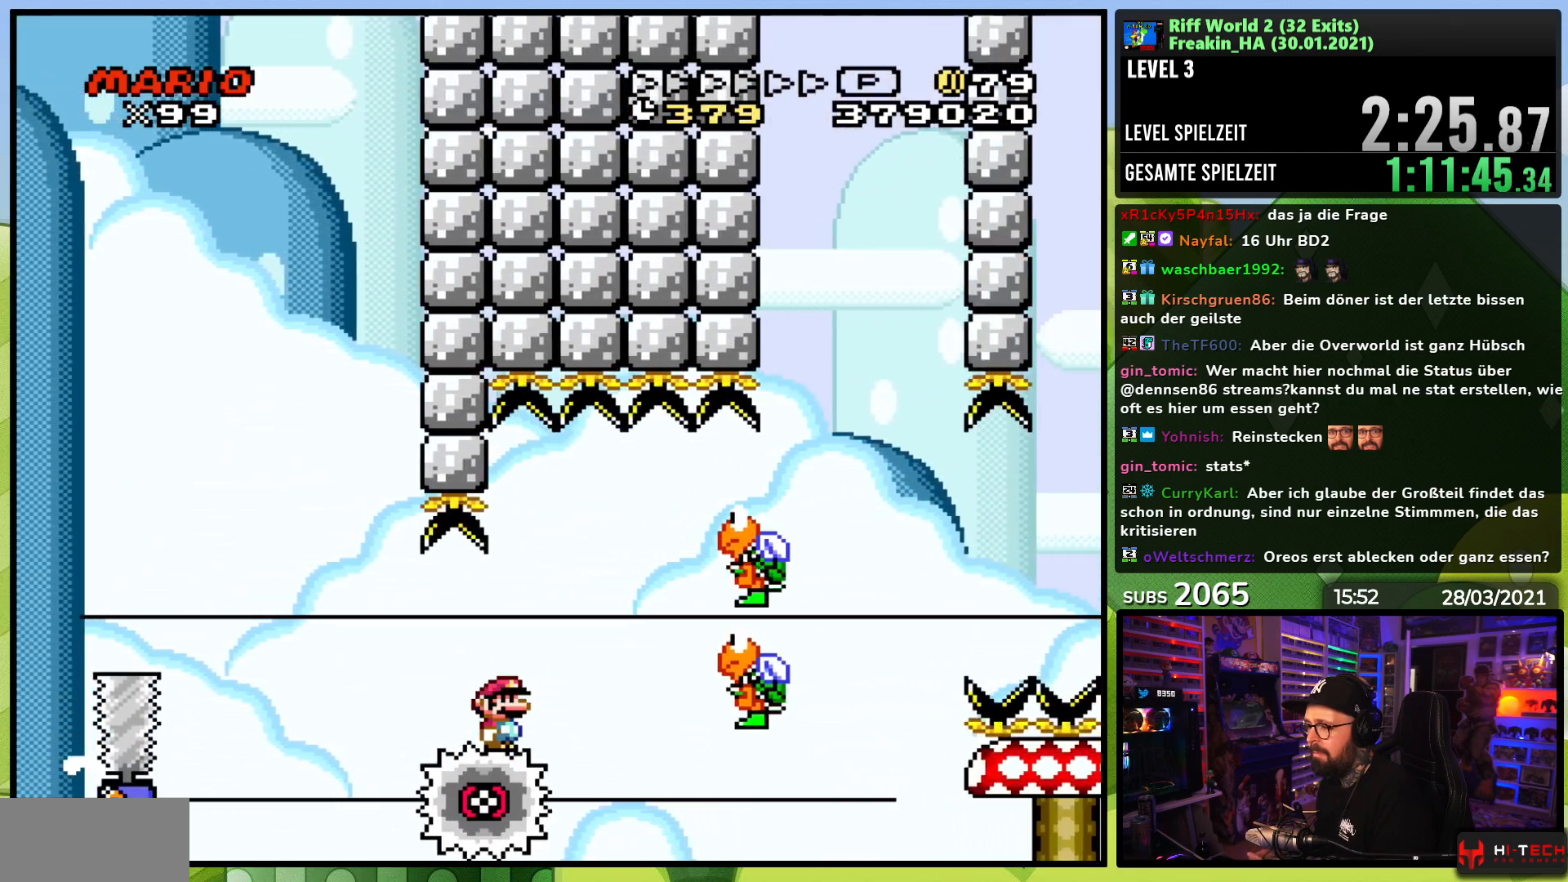
{"dt_ms": 500, "buttons": ["A", "X", "DPAD_RIGHT"], "events": [[67, "DPAD_LEFT", "down"], [167, "DPAD_LEFT", "up"], [267, "A", "down"], [333, "DPAD_RIGHT", "down"], [417, "A", "up"], [500, "A", "down"]]}
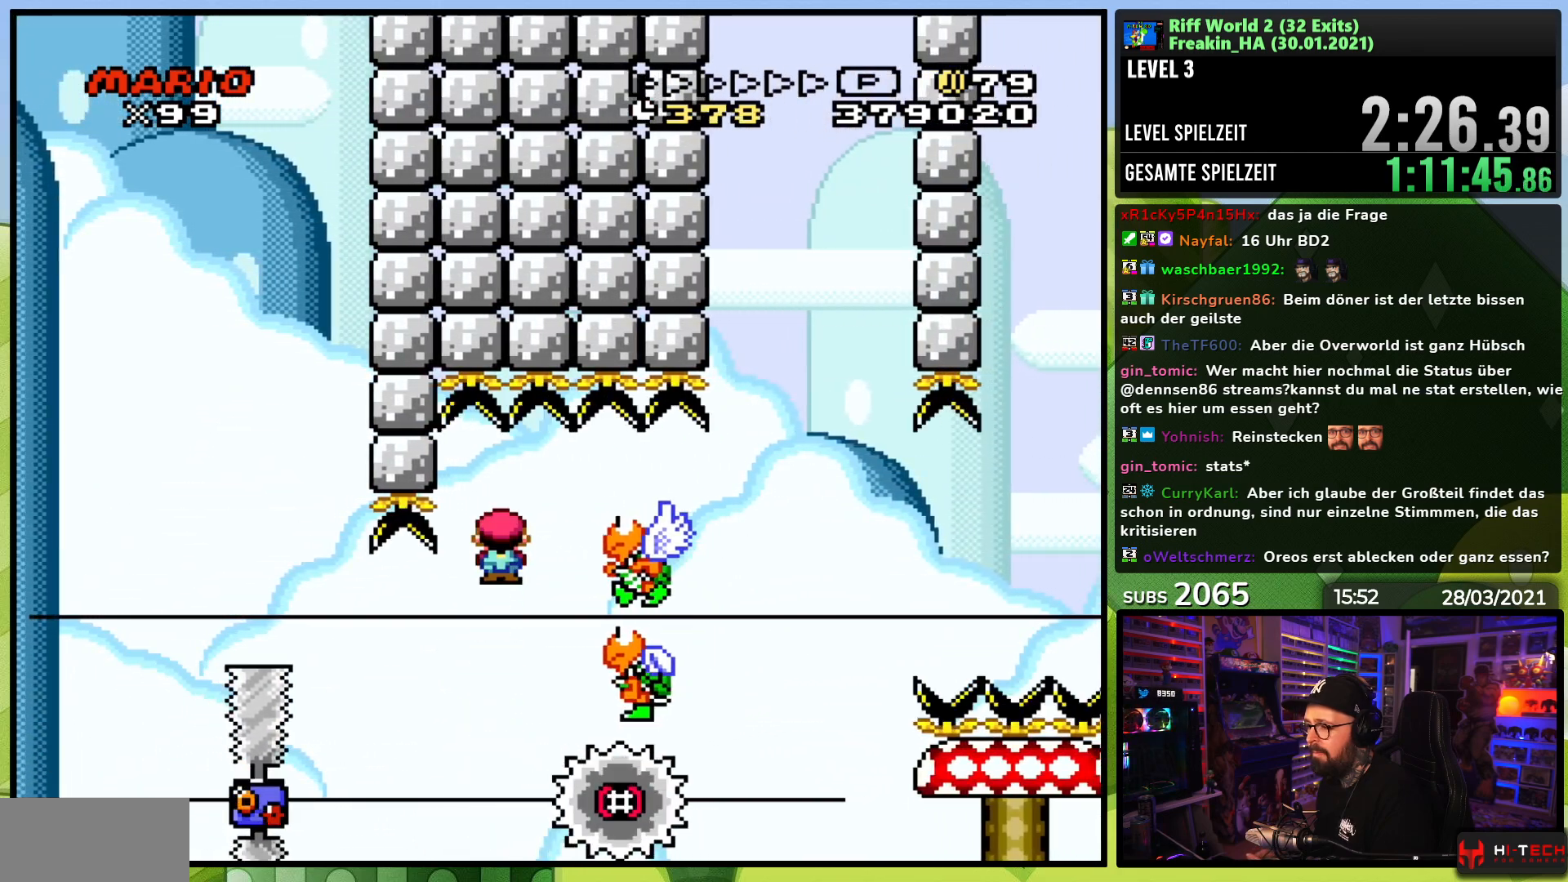
{"dt_ms": 500, "buttons": ["A", "X", "DPAD_RIGHT"], "events": [[117, "A", "up"], [383, "A", "down"], [383, "X", "up"], [400, "X", "down"]]}
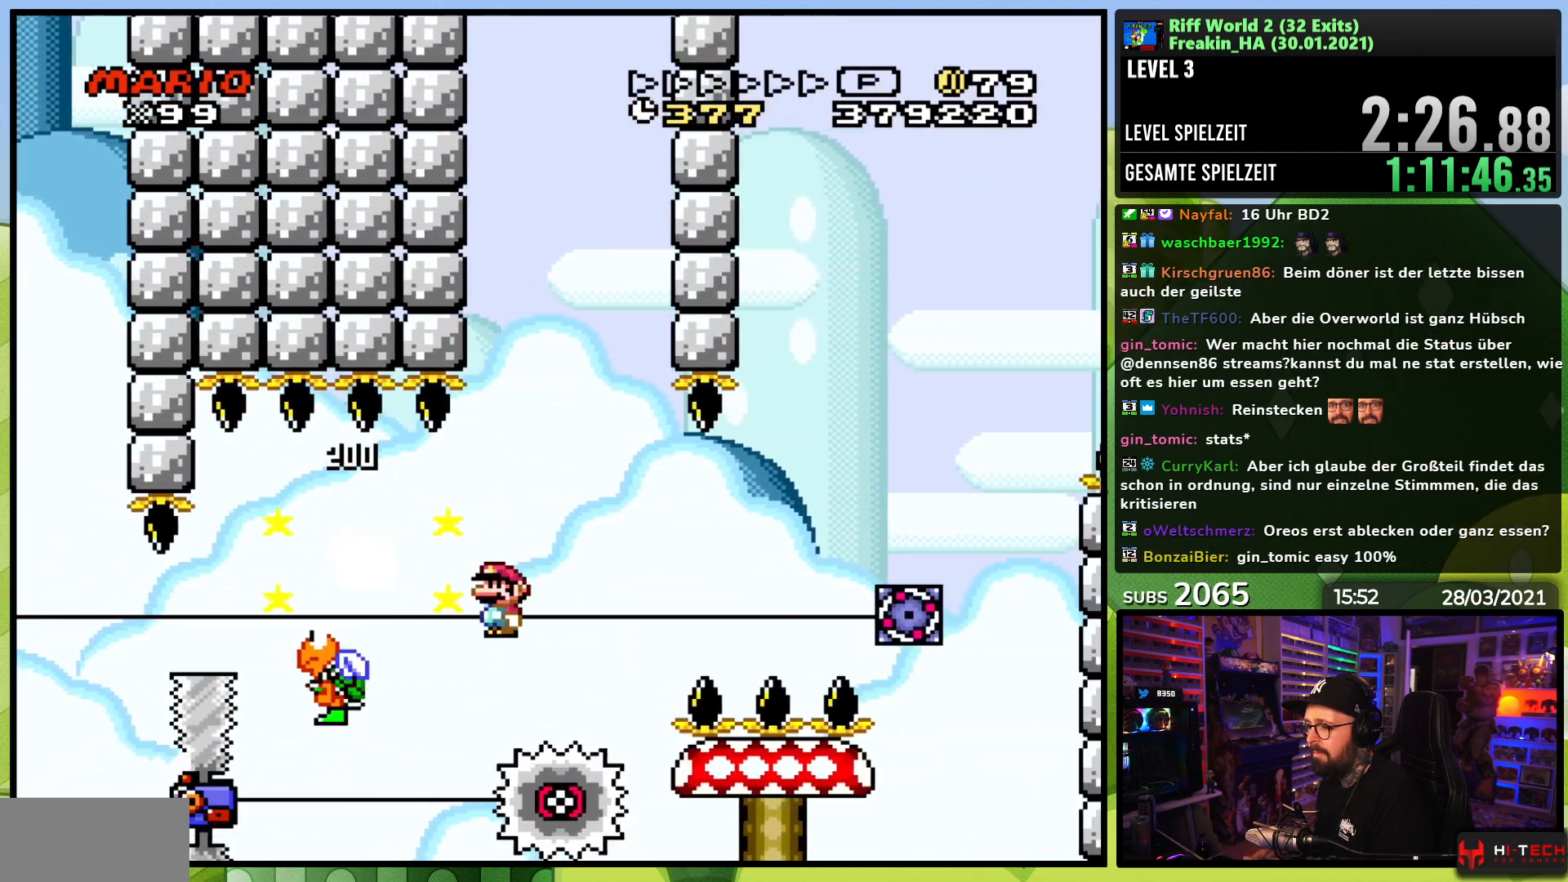
{"dt_ms": 500, "buttons": ["A", "X", "DPAD_RIGHT"], "events": [[117, "DPAD_RIGHT", "up"], [117, "DPAD_UP", "down"], [167, "DPAD_RIGHT", "down"], [167, "DPAD_UP", "up"], [200, "X", "up"], [217, "X", "down"], [250, "A", "up"], [350, "A", "down"]]}
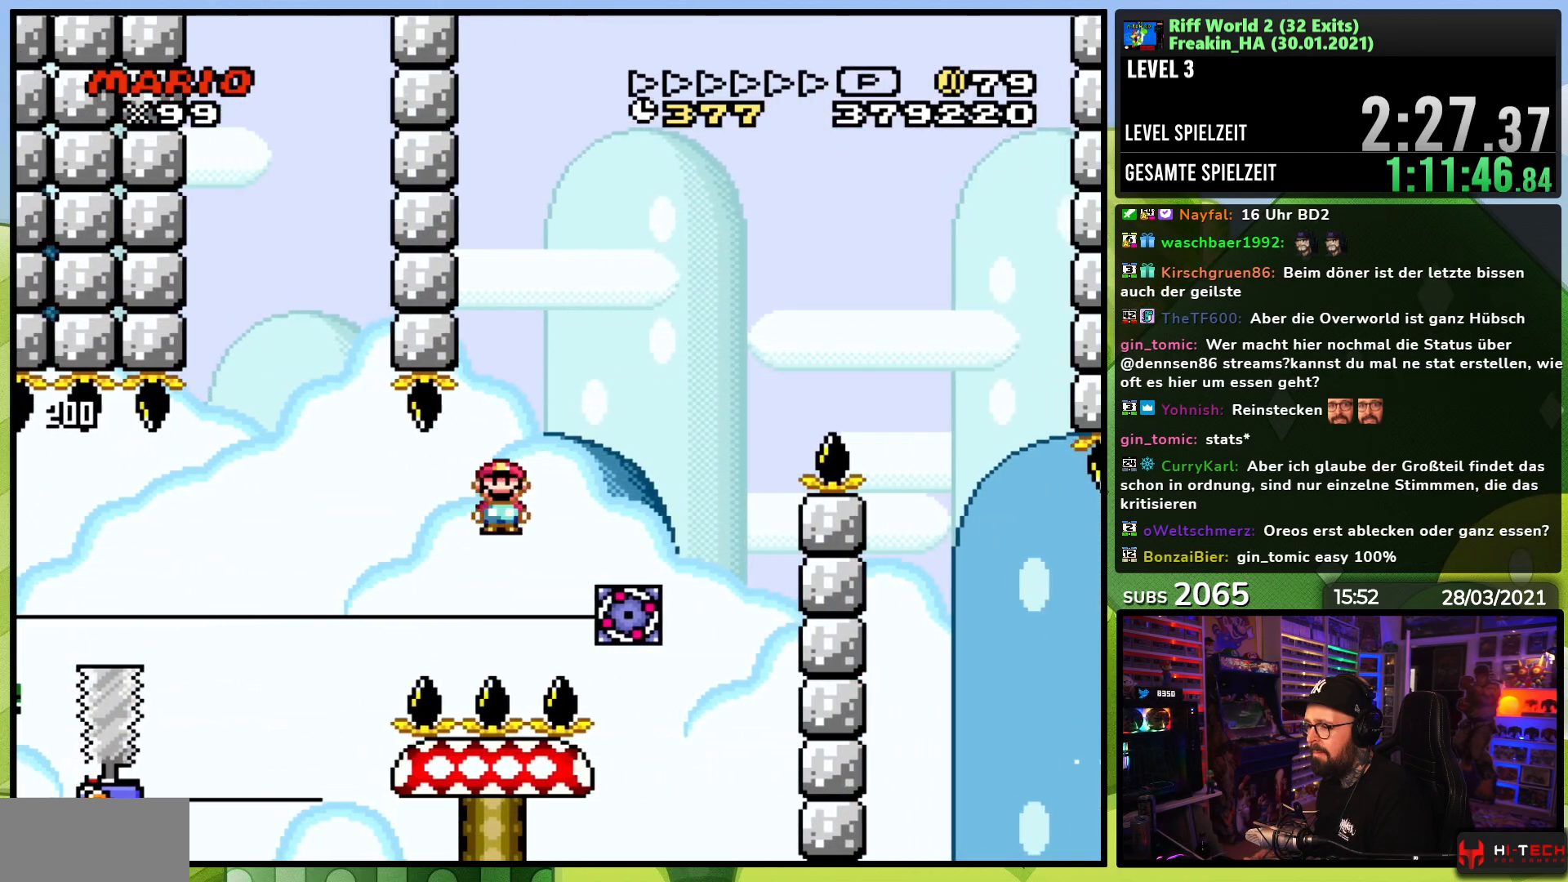
{"dt_ms": 500, "buttons": ["A", "X", "DPAD_LEFT"], "events": [[67, "L1", "down"], [117, "L1", "up"], [133, "DPAD_RIGHT", "up"], [150, "DPAD_LEFT", "down"], [250, "DPAD_LEFT", "up"], [267, "DPAD_RIGHT", "down"], [467, "DPAD_RIGHT", "up"], [483, "DPAD_LEFT", "down"]]}
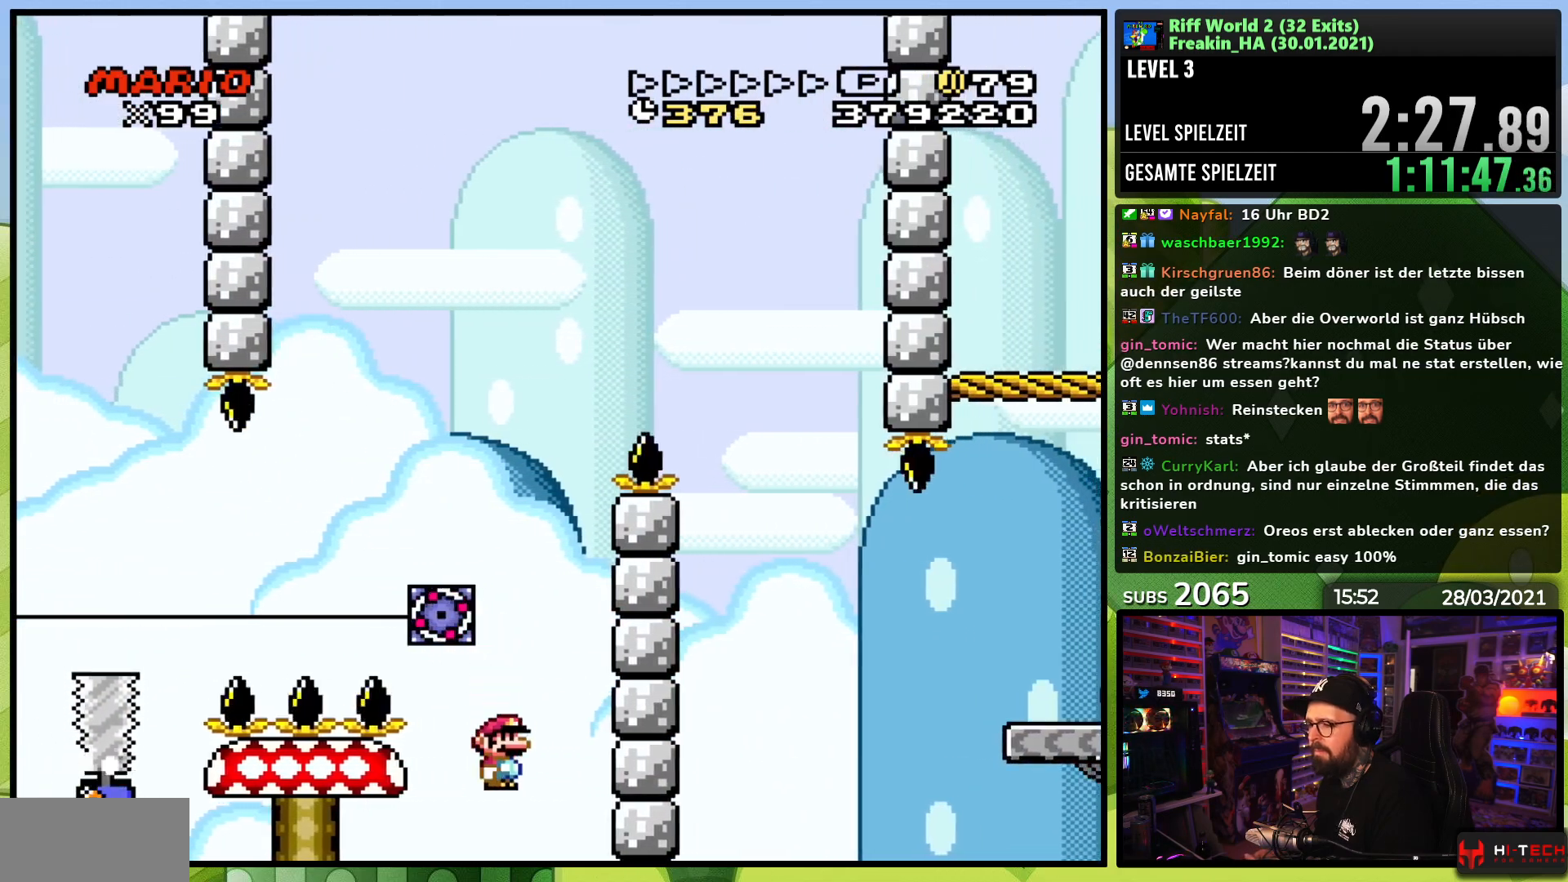
{"dt_ms": 500, "buttons": ["A", "X"], "events": [[117, "DPAD_LEFT", "up"]]}
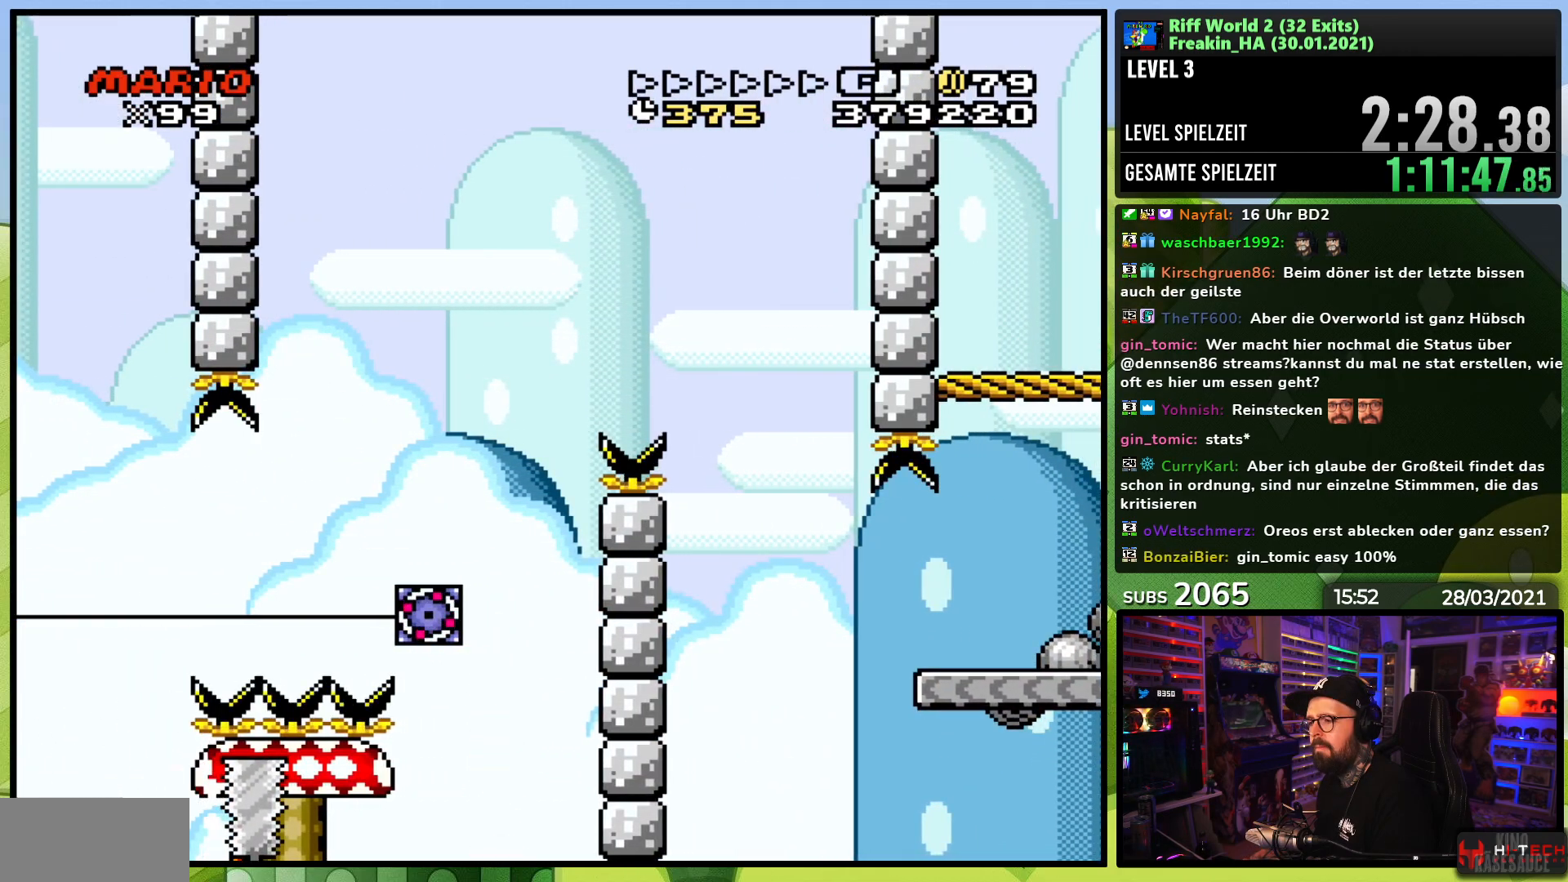
{"dt_ms": 500, "buttons": ["A", "X"], "events": []}
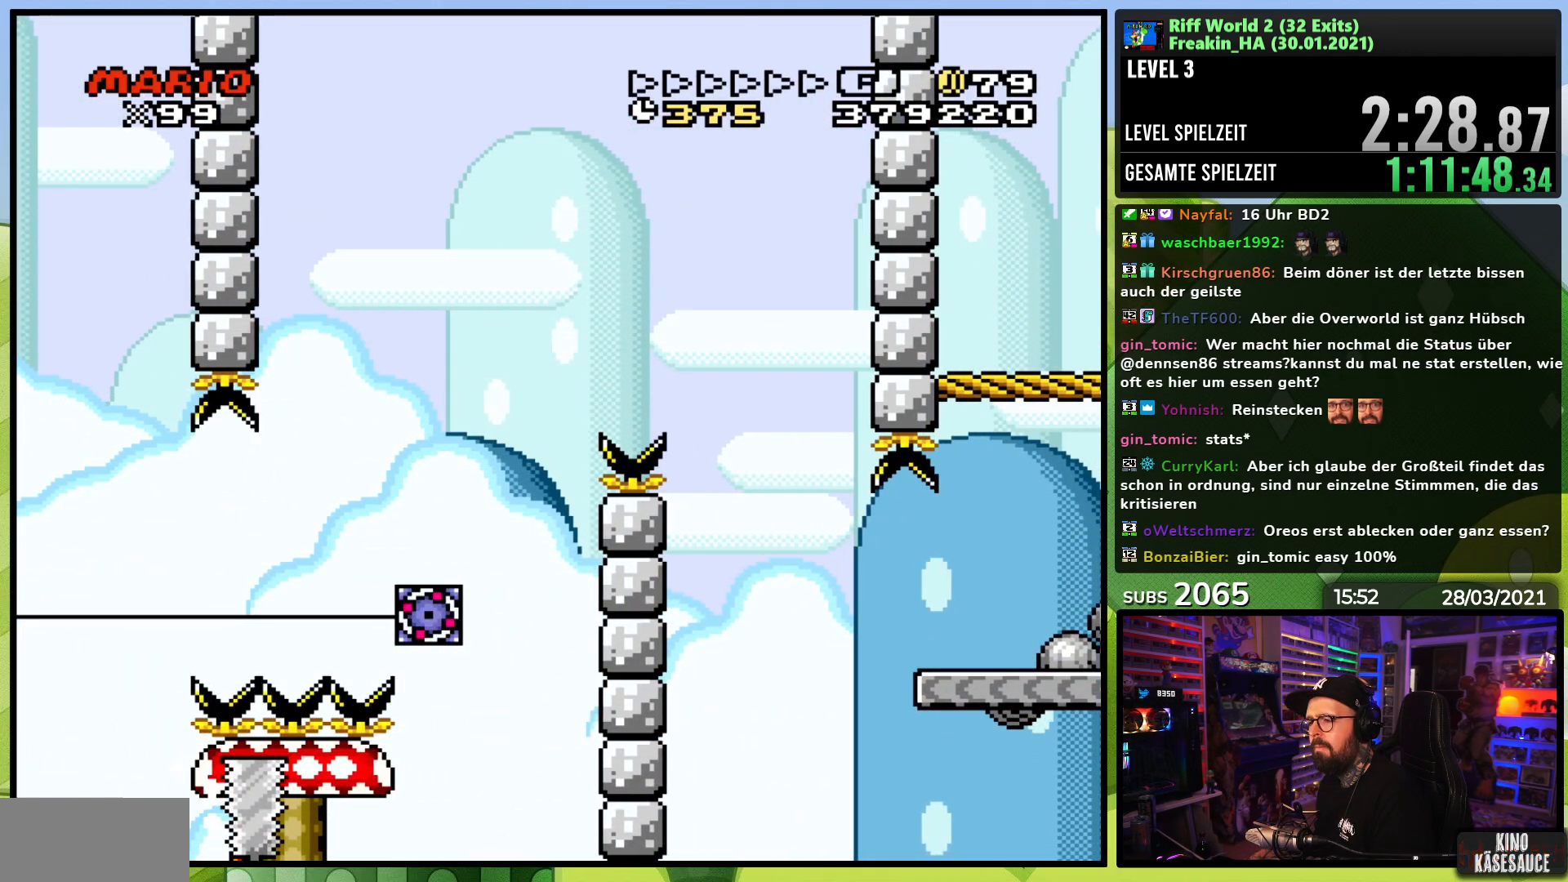
{"dt_ms": 500, "buttons": ["A", "X"], "events": []}
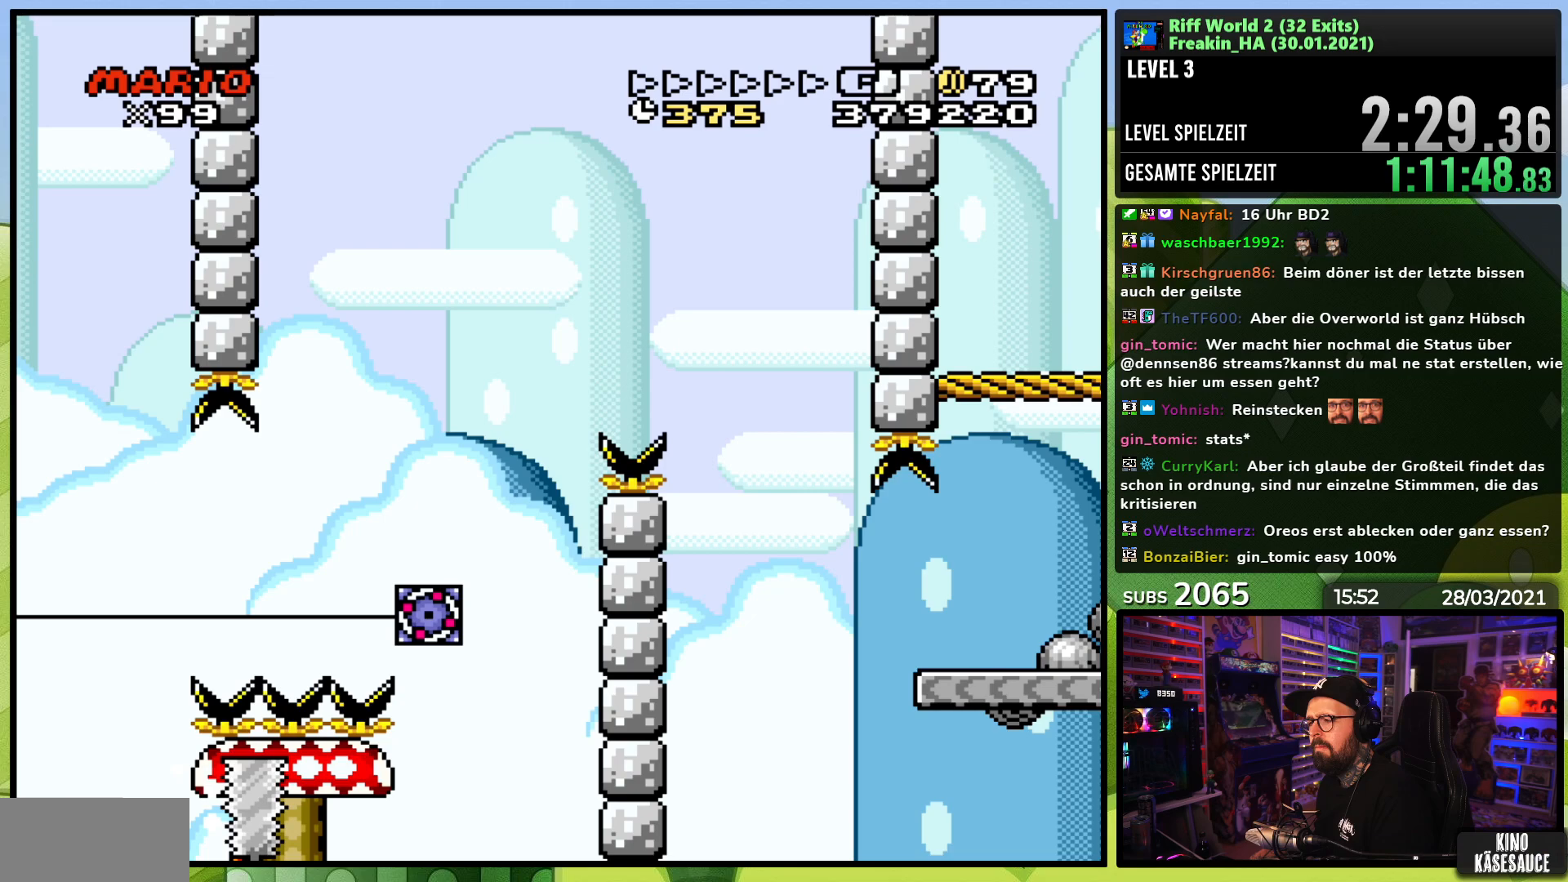
{"dt_ms": 500, "buttons": ["A", "X"], "events": []}
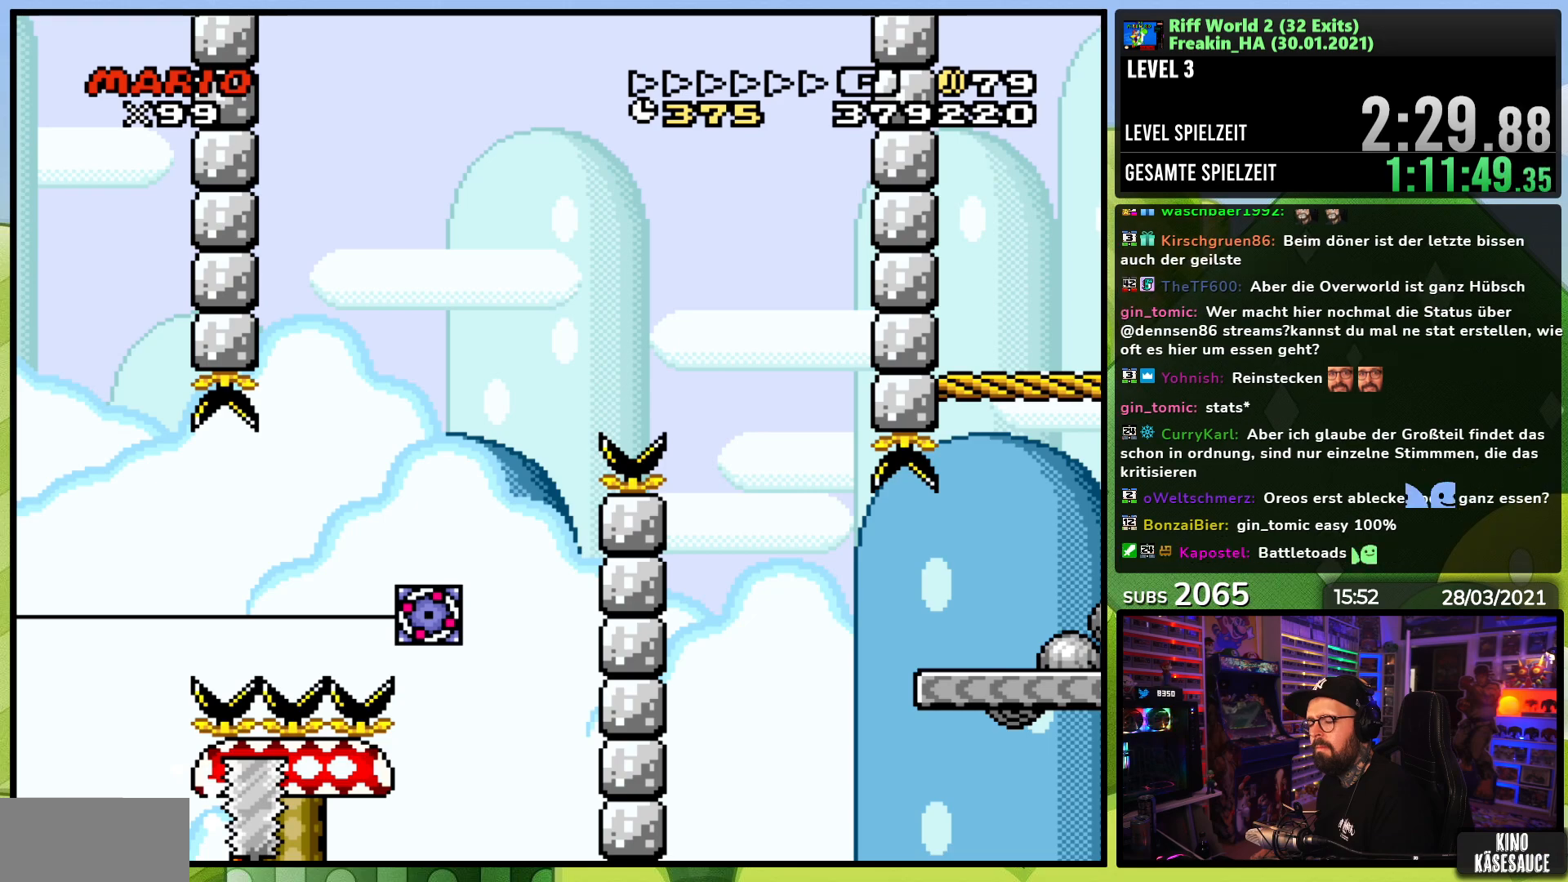
{"dt_ms": 500, "buttons": [], "events": [[50, "A", "up"], [67, "X", "up"]]}